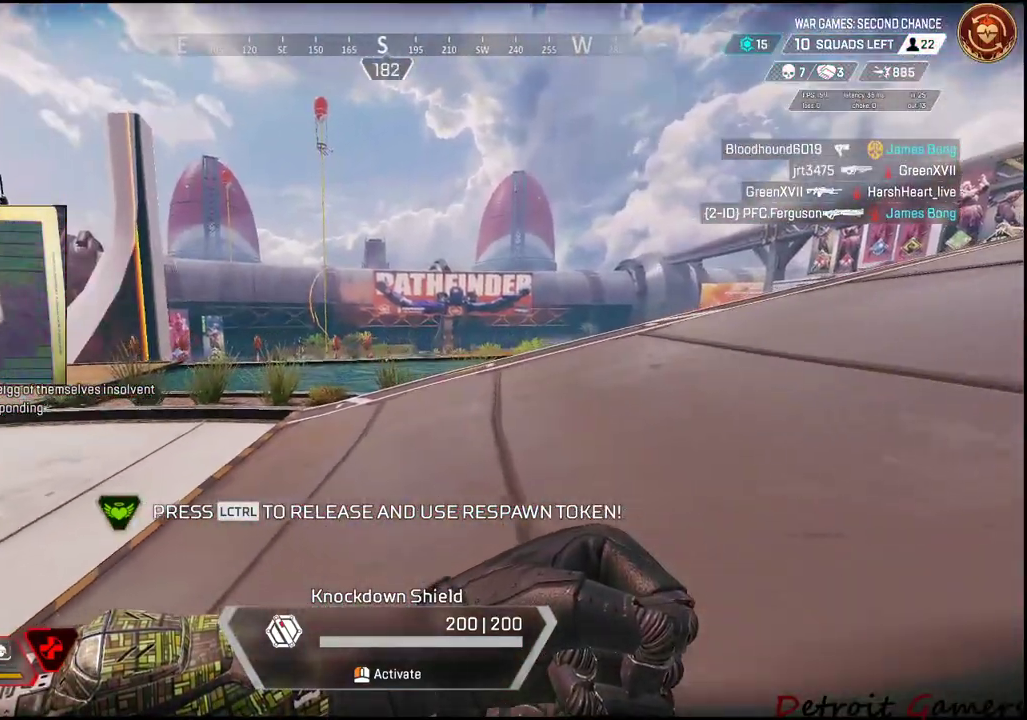
Gameplay with keyboard and mouse; each line is a JSON object with the keys and mouse buttons held at the frame after it. "events" lists presses ("down") and releases ("up") of "1", "2", "3", "4", "5", "a", "alt", "c", "caps_lock", "ctrl", "d", "e", "f", "g", "q", "r", "s", "shift", "space", "t", "tab", "v", "w", "x", "z", "mouse_left", "mouse_wheel" and "mouse_right" between this image and that frame as [ms after this image, input, new state], when the widget could be followed in between. "mouse_left", "mouse_wheel", "mouse_right" = the "left", "wheel", "right" buttons of the "mouse" list. No other keys are recorded. "wheel" means that the mouse wheel is clicked or scrolled. Not read: mouse_move.
{"keys": ["d", "s"], "mouse": [], "events": []}
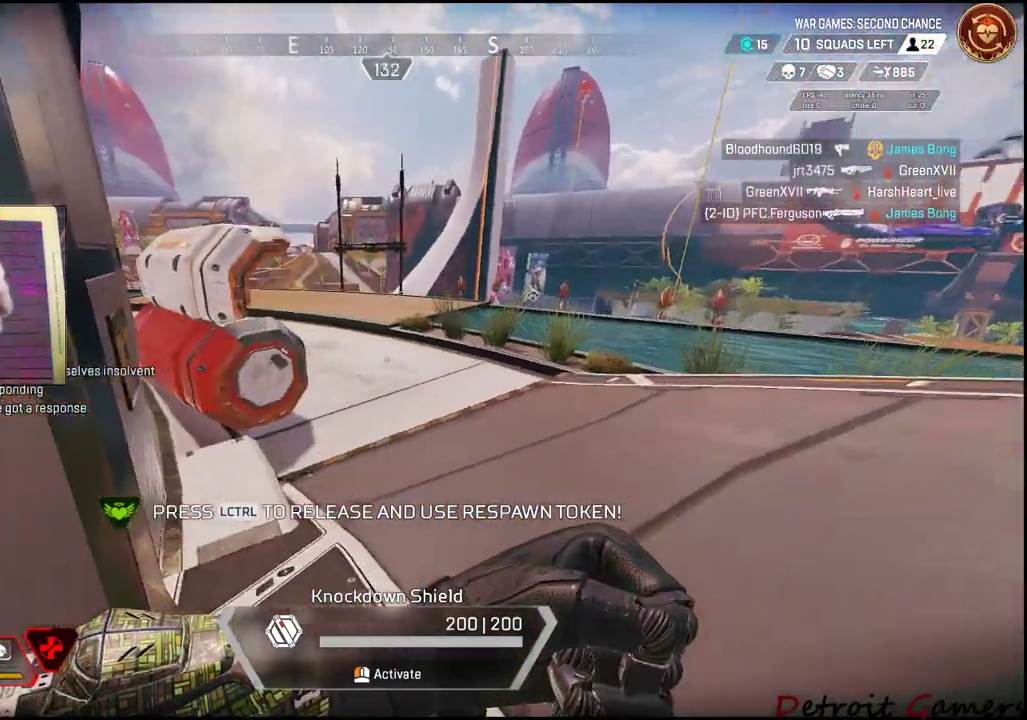
{"keys": ["s"], "mouse": [], "events": [[183, "d", "up"]]}
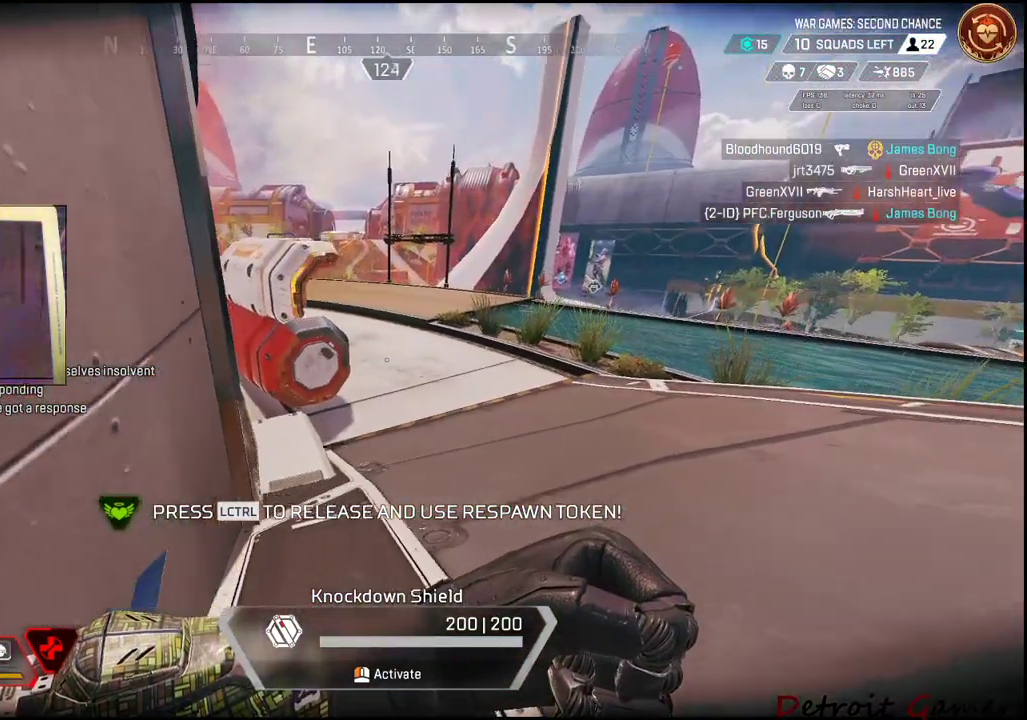
{"keys": ["s"], "mouse": [], "events": [[167, "a", "down"], [367, "a", "up"]]}
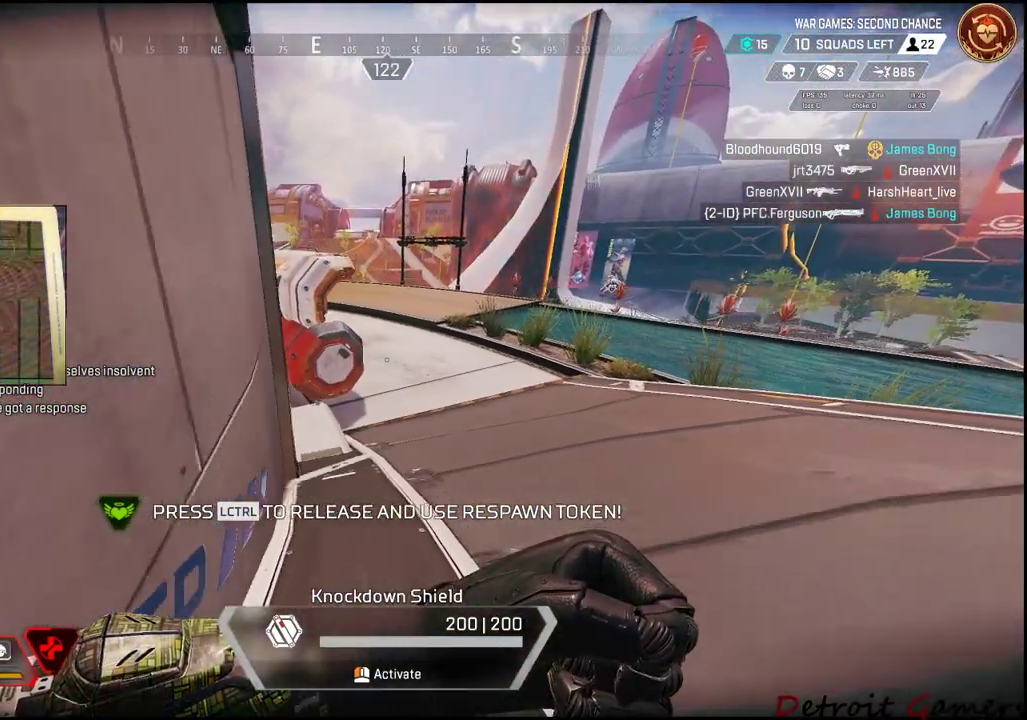
{"keys": ["s"], "mouse": [], "events": []}
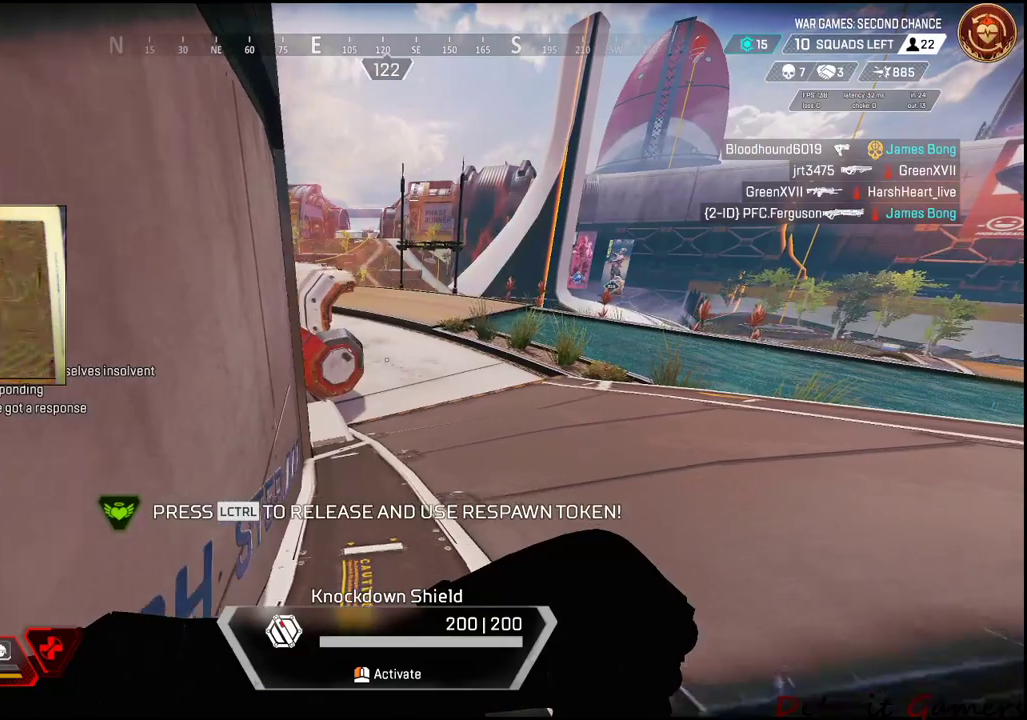
{"keys": ["s"], "mouse": [], "events": []}
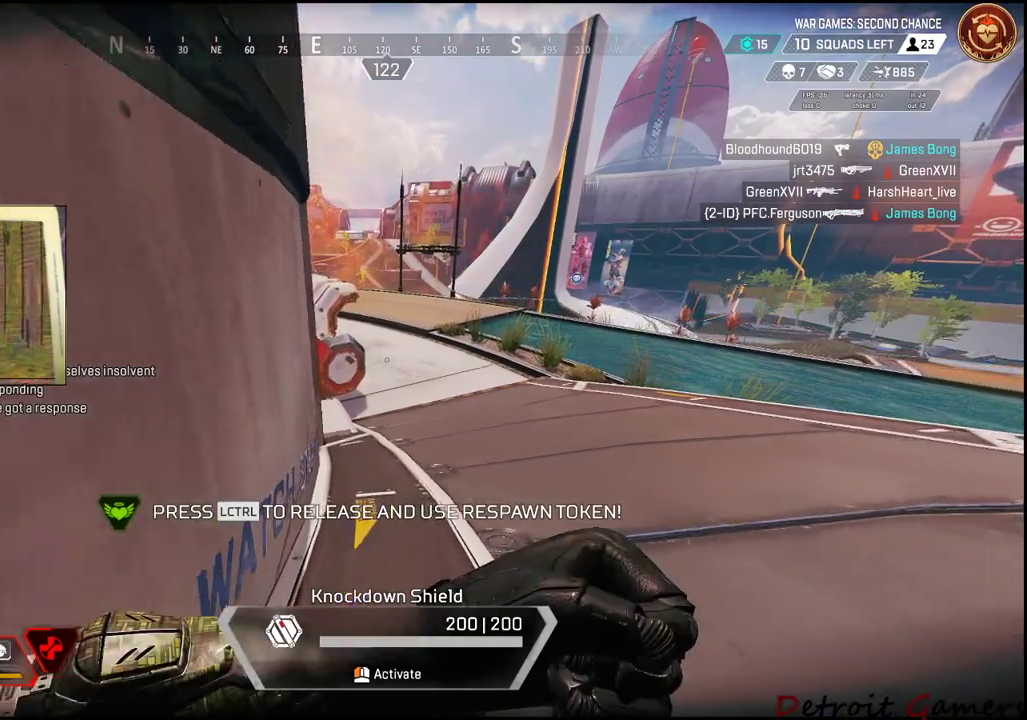
{"keys": ["a", "s"], "mouse": [], "events": [[483, "a", "down"]]}
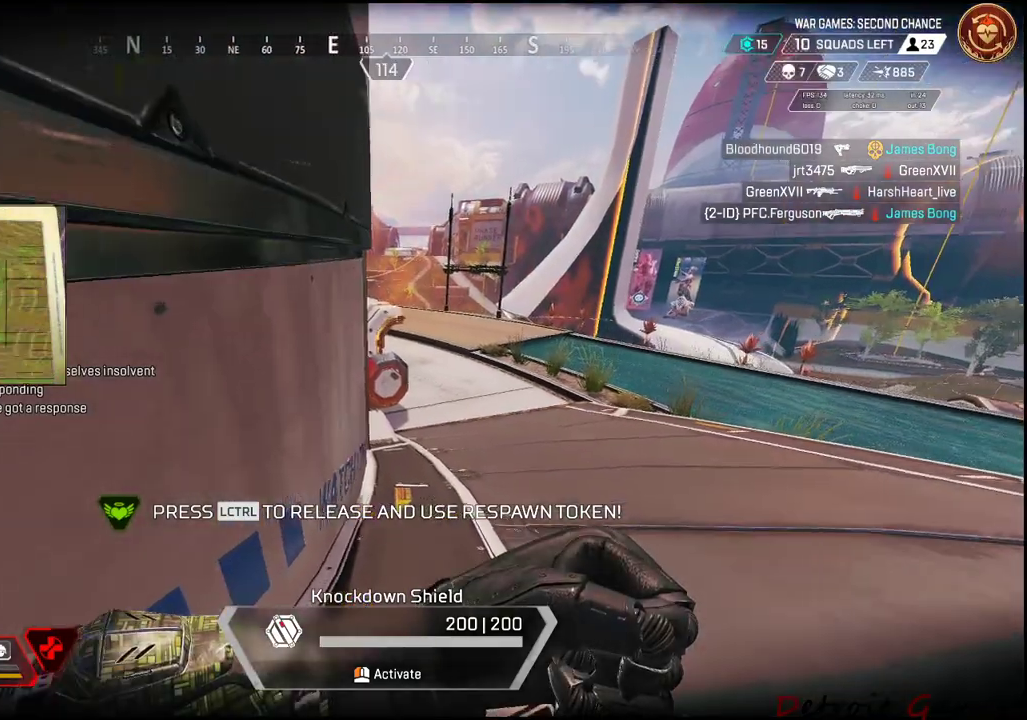
{"keys": ["a", "s"], "mouse": [], "events": []}
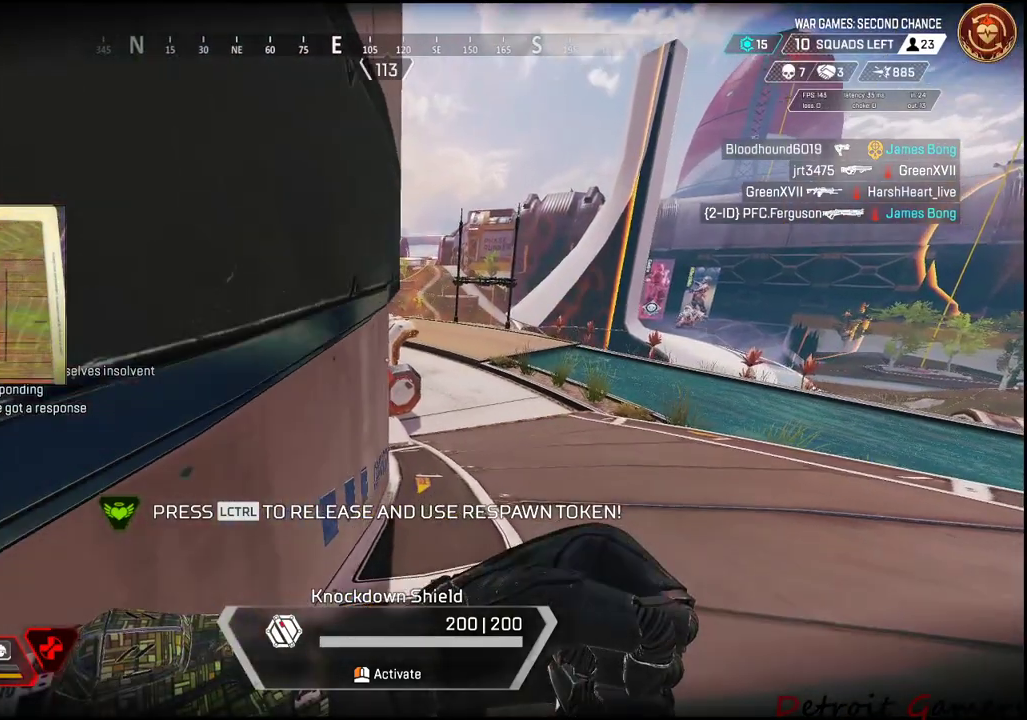
{"keys": ["a", "s"], "mouse": [], "events": []}
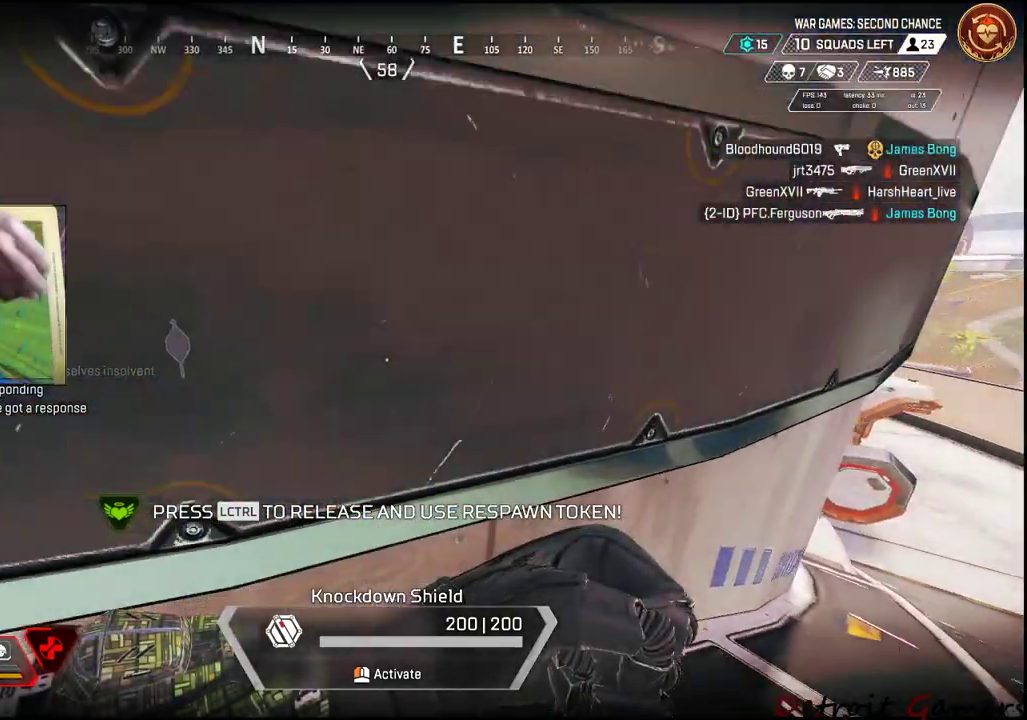
{"keys": ["a", "s"], "mouse": [], "events": []}
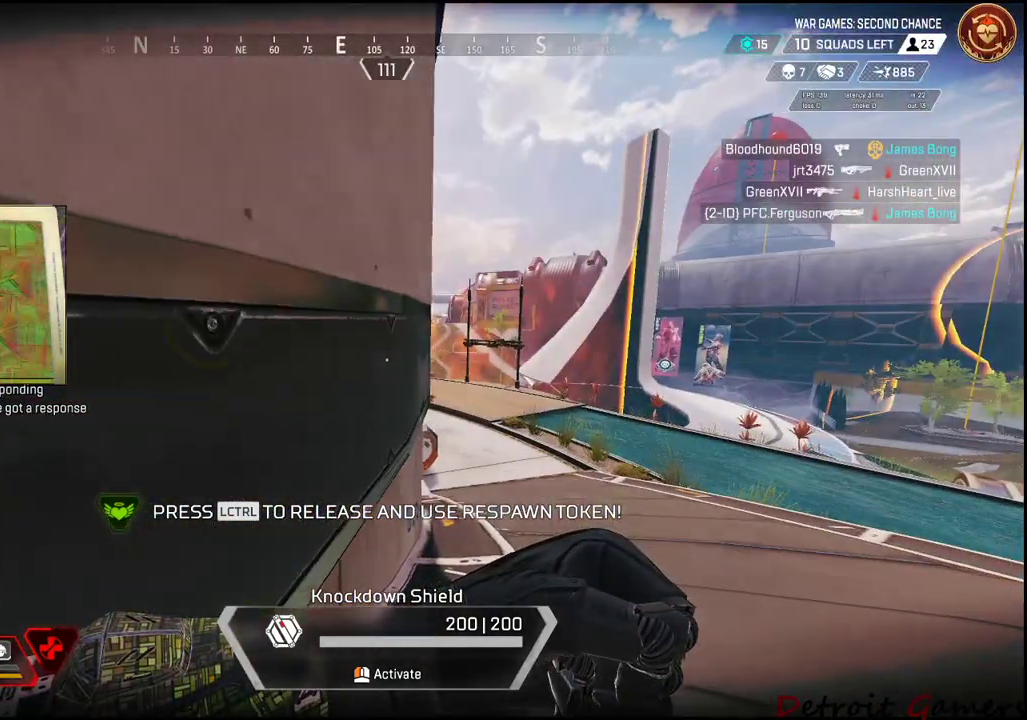
{"keys": ["s"], "mouse": [], "events": [[350, "a", "up"]]}
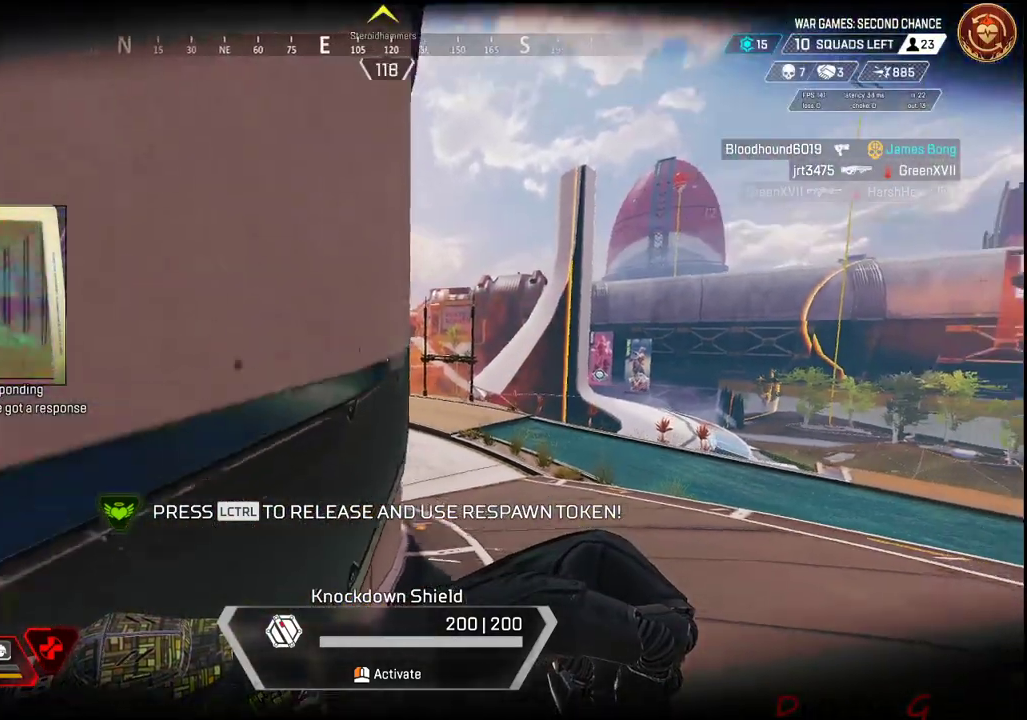
{"keys": ["a", "s"], "mouse": [], "events": [[33, "a", "down"]]}
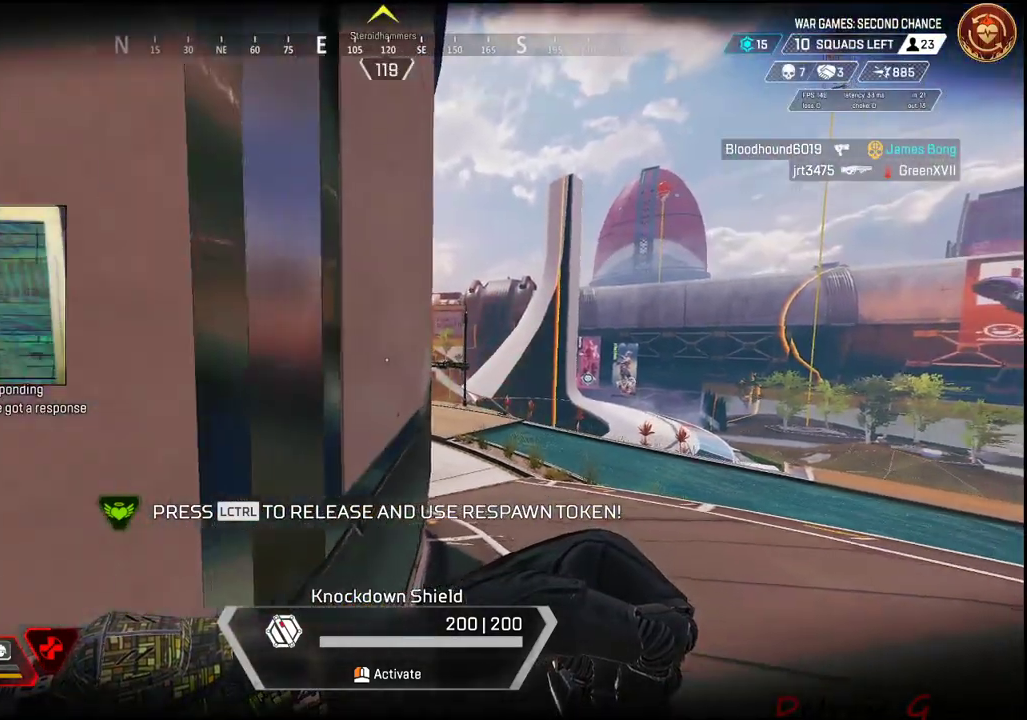
{"keys": ["a", "s"], "mouse": [], "events": []}
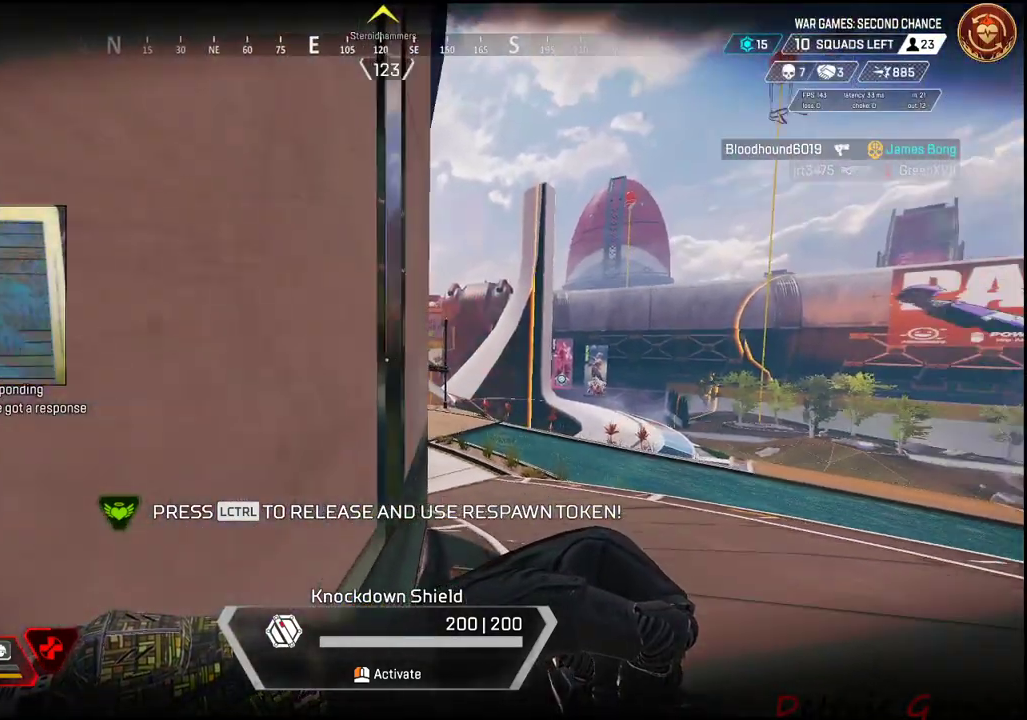
{"keys": ["s"], "mouse": [], "events": [[150, "a", "up"]]}
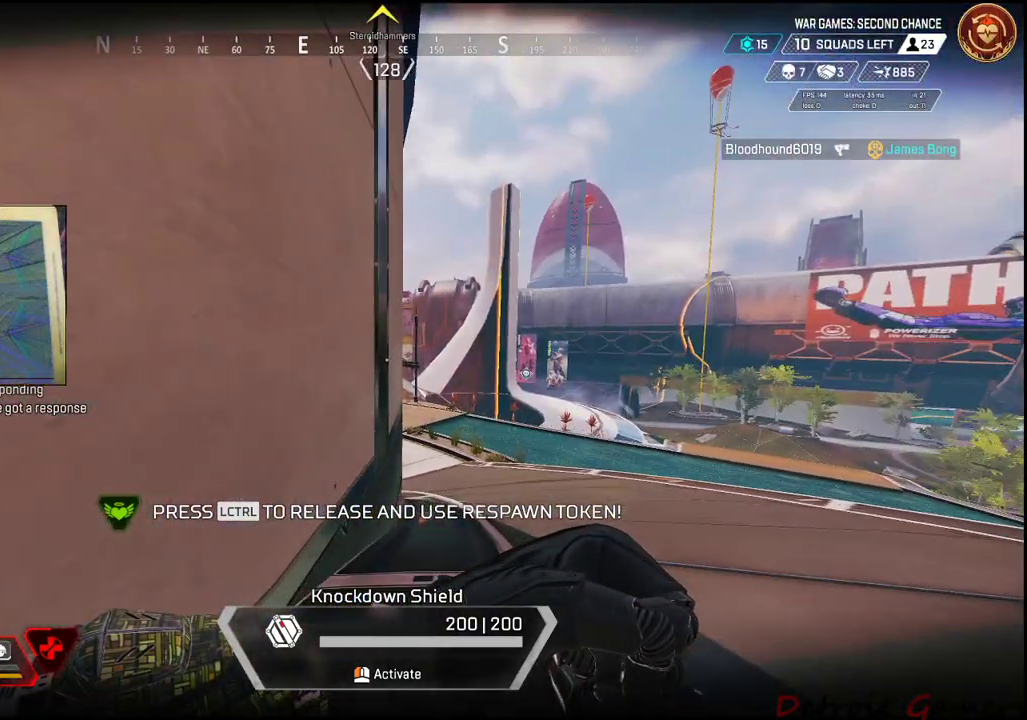
{"keys": ["s"], "mouse": [], "events": [[33, "a", "down"], [417, "a", "up"]]}
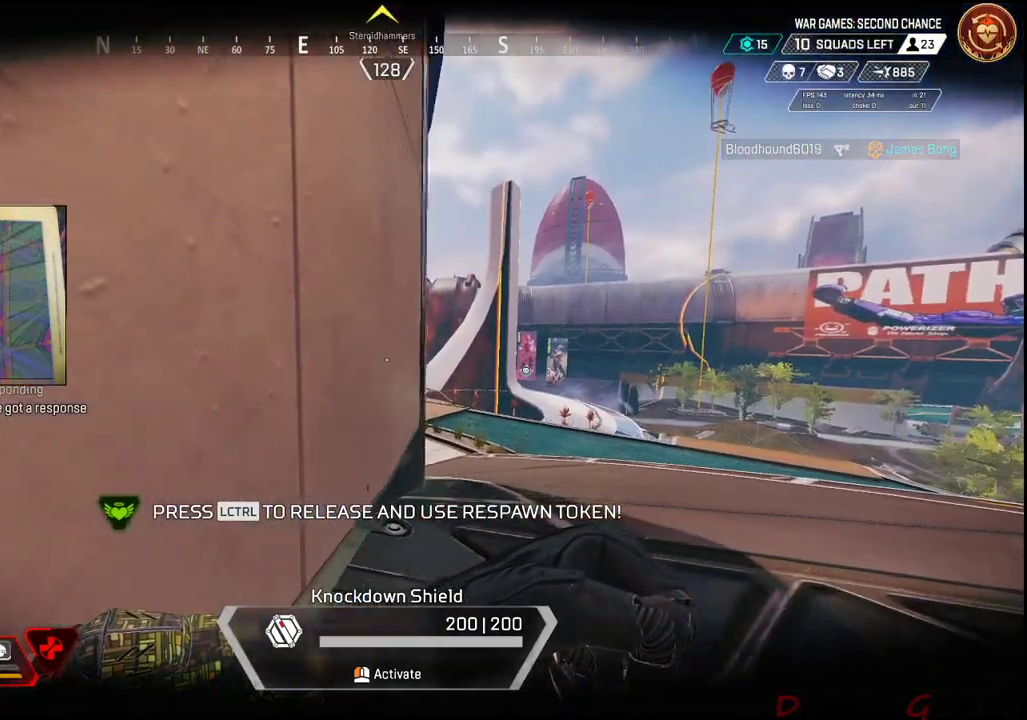
{"keys": ["a", "s"], "mouse": [], "events": [[17, "d", "down"], [283, "d", "up"], [333, "a", "down"]]}
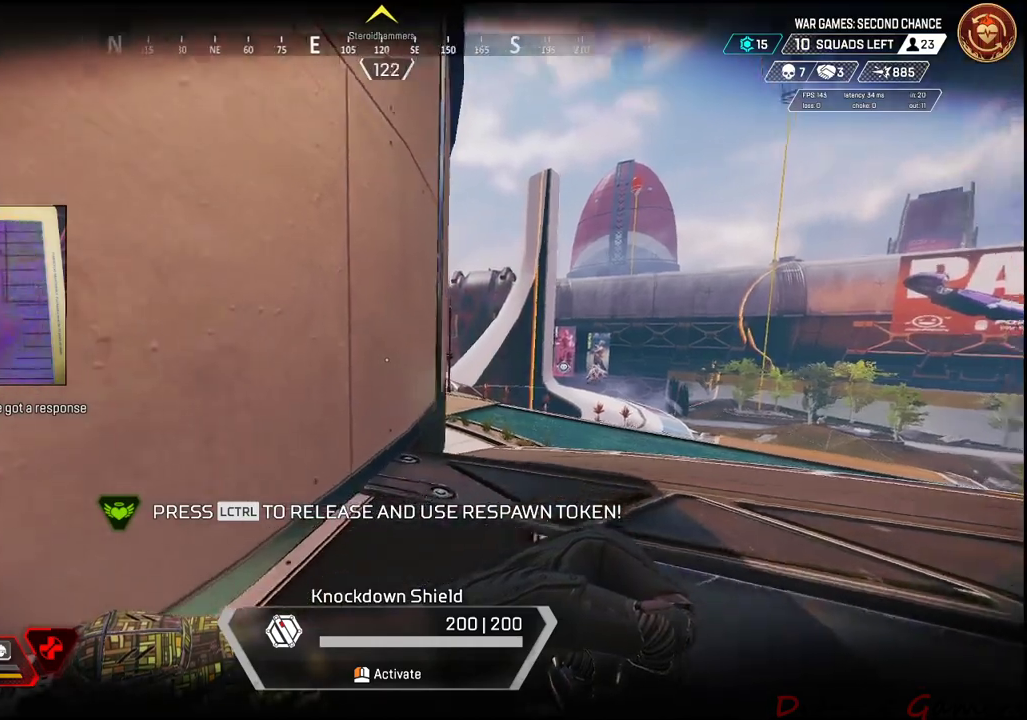
{"keys": ["d", "s"], "mouse": [], "events": [[17, "a", "up"], [500, "d", "down"]]}
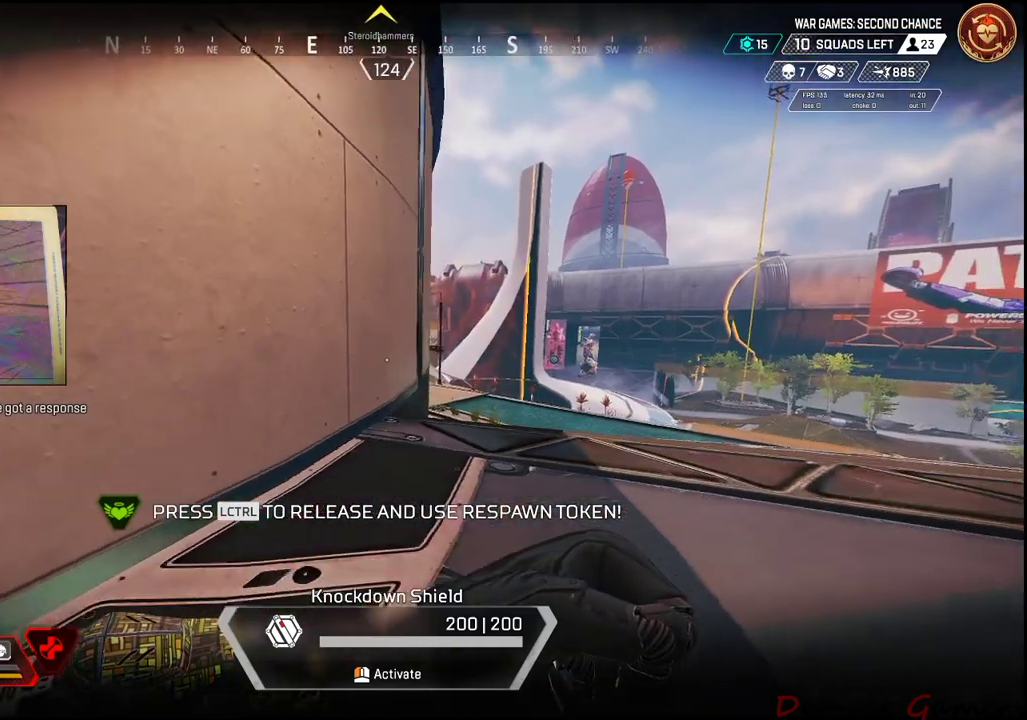
{"keys": ["a", "s"], "mouse": [], "events": [[367, "d", "up"], [467, "a", "down"]]}
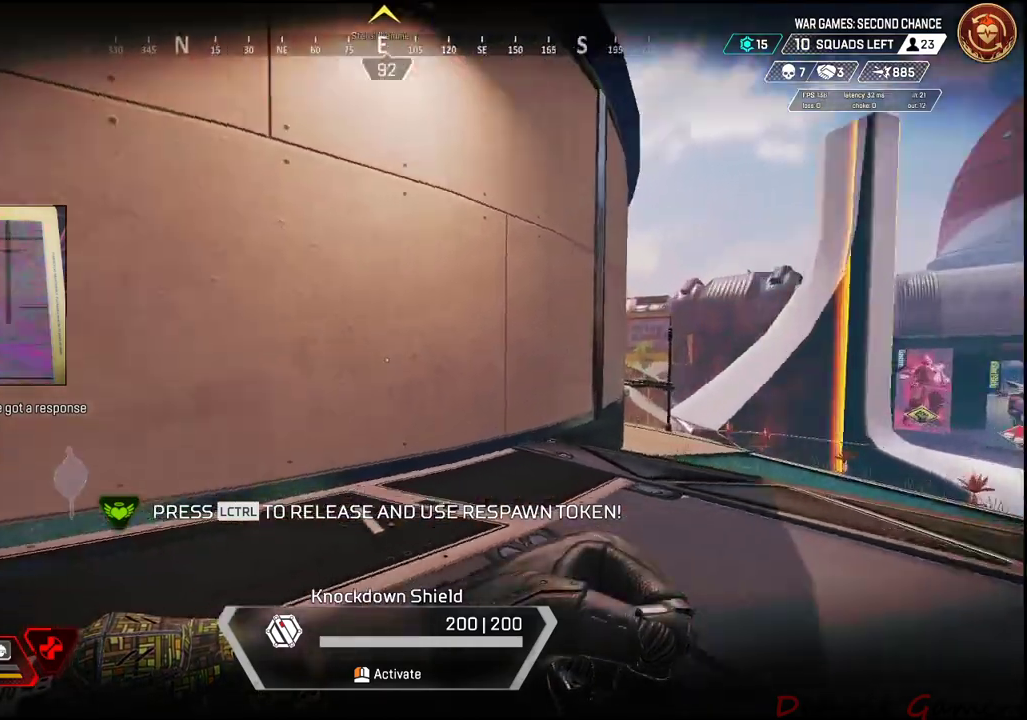
{"keys": ["a", "s"], "mouse": [], "events": []}
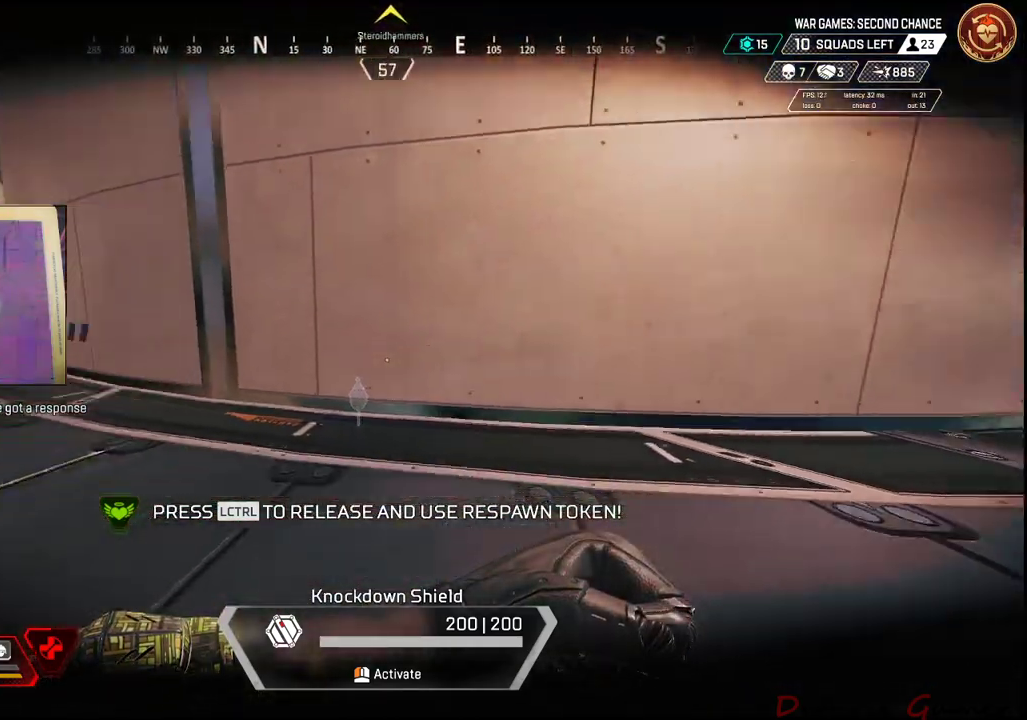
{"keys": ["a"], "mouse": [], "events": [[450, "s", "up"]]}
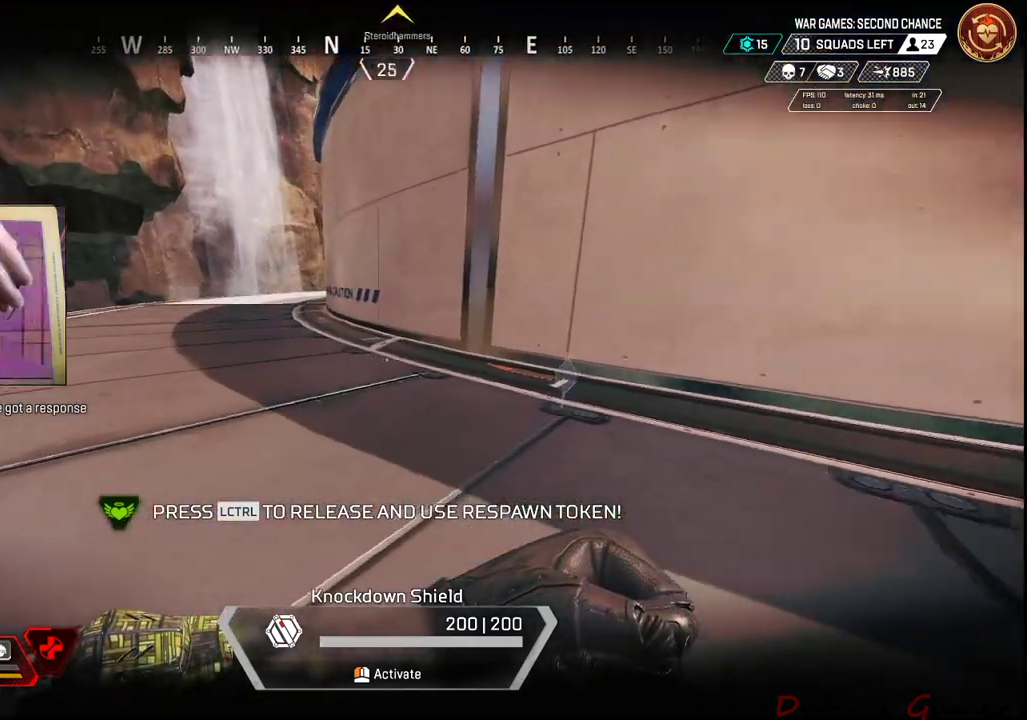
{"keys": ["s"], "mouse": [], "events": [[167, "s", "down"], [267, "a", "up"]]}
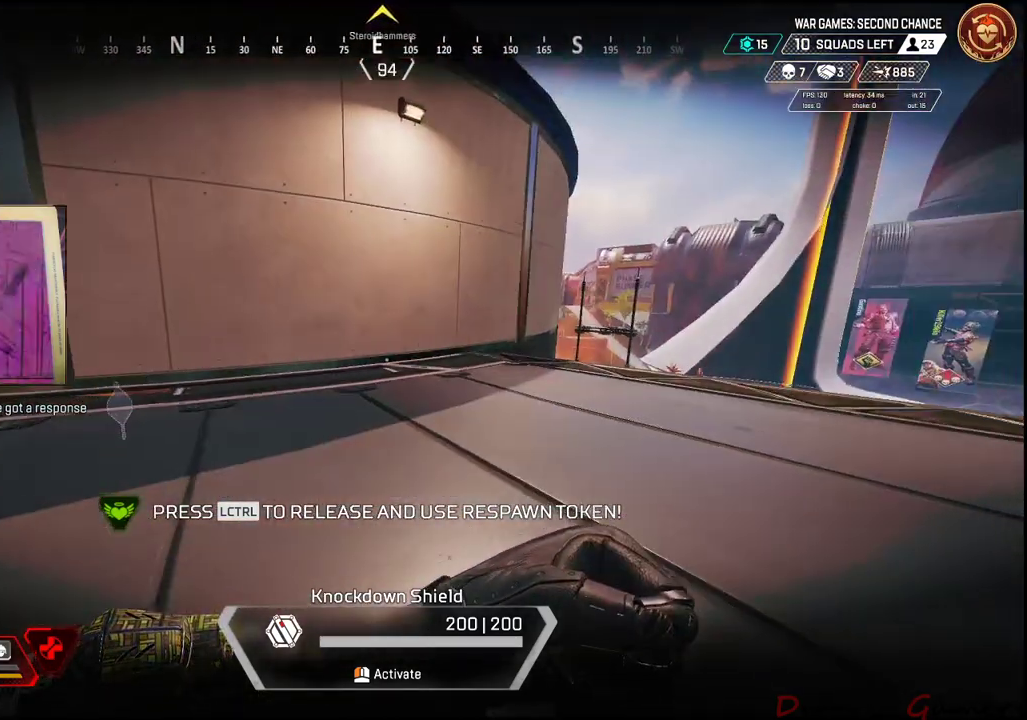
{"keys": ["d", "s"], "mouse": [], "events": [[383, "d", "down"]]}
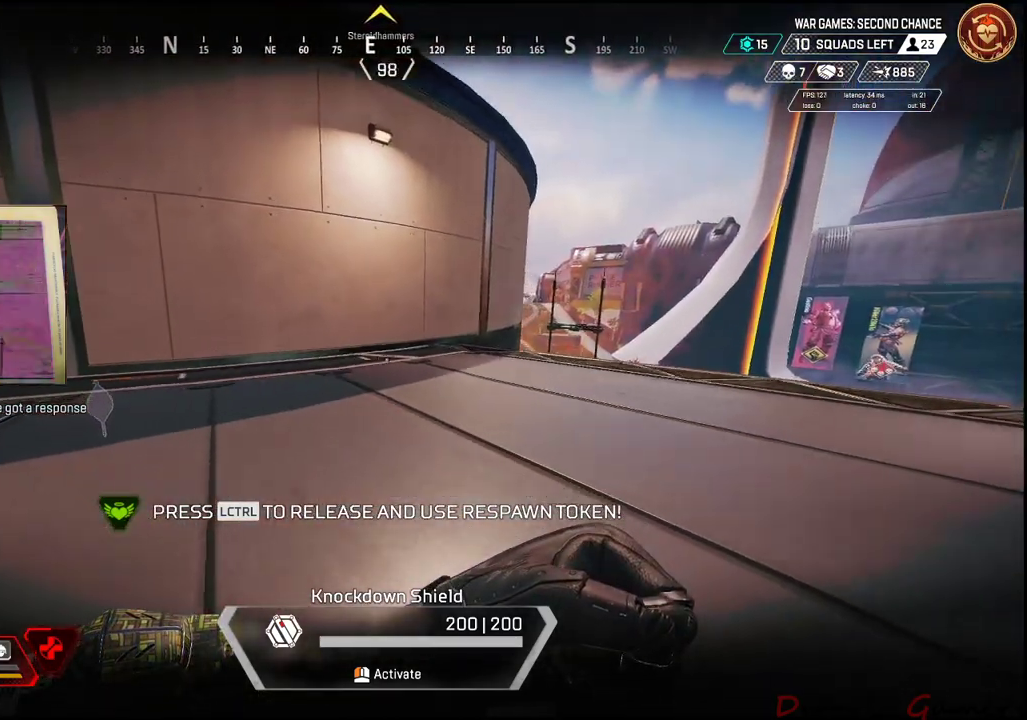
{"keys": ["a"], "mouse": [], "events": [[17, "d", "up"], [250, "a", "down"], [400, "s", "up"]]}
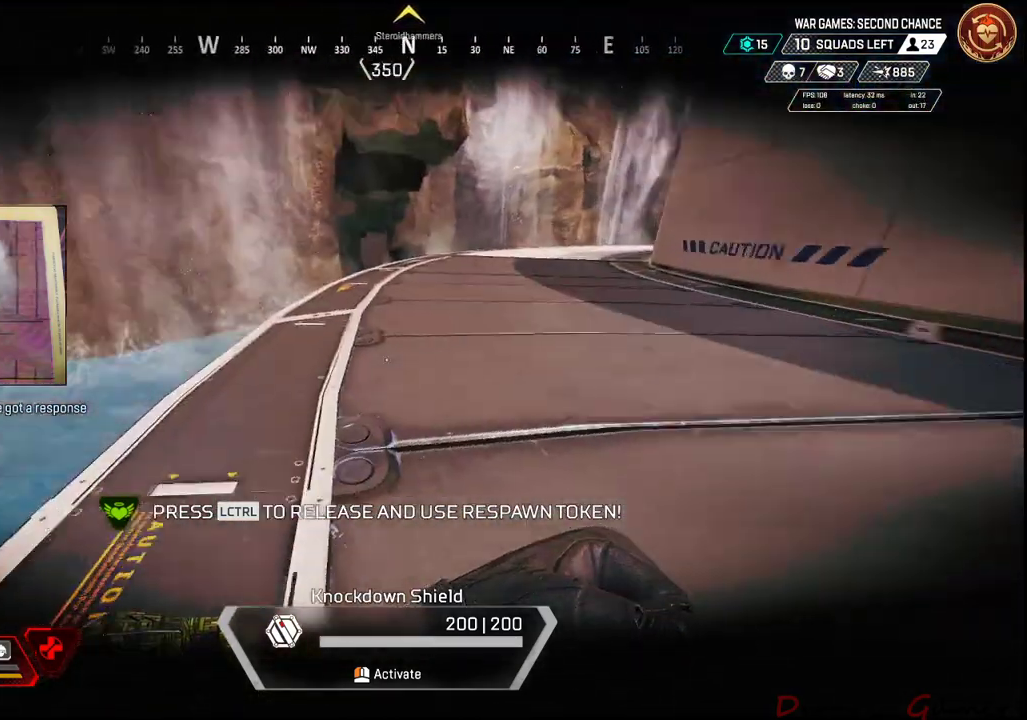
{"keys": ["a", "w"], "mouse": [], "events": [[217, "w", "down"]]}
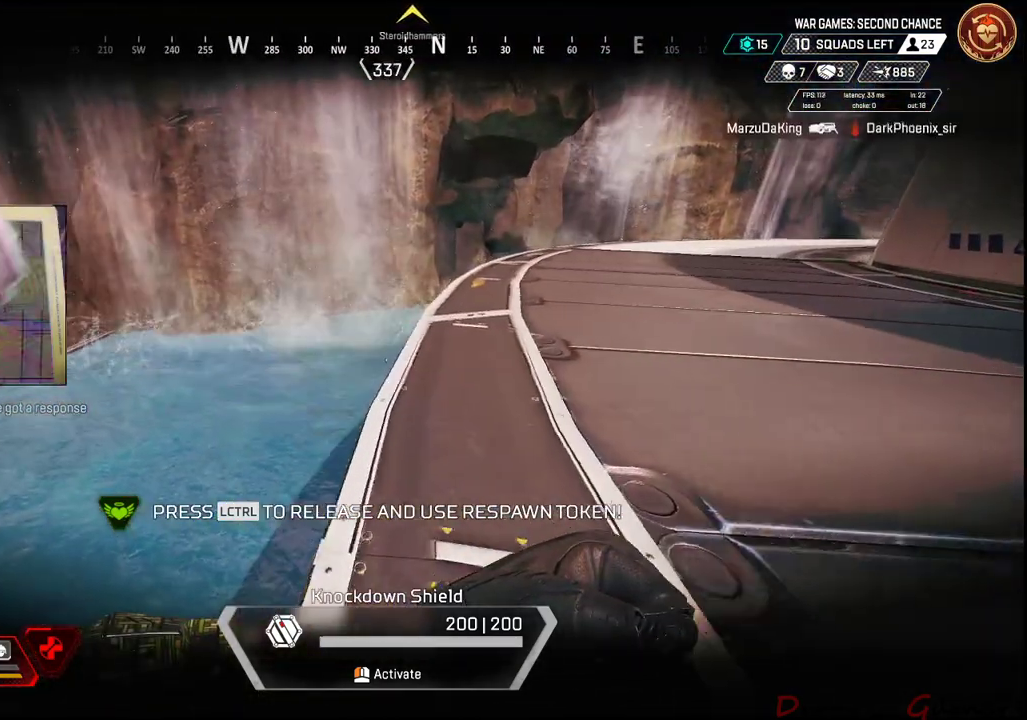
{"keys": ["a", "w"], "mouse": [], "events": []}
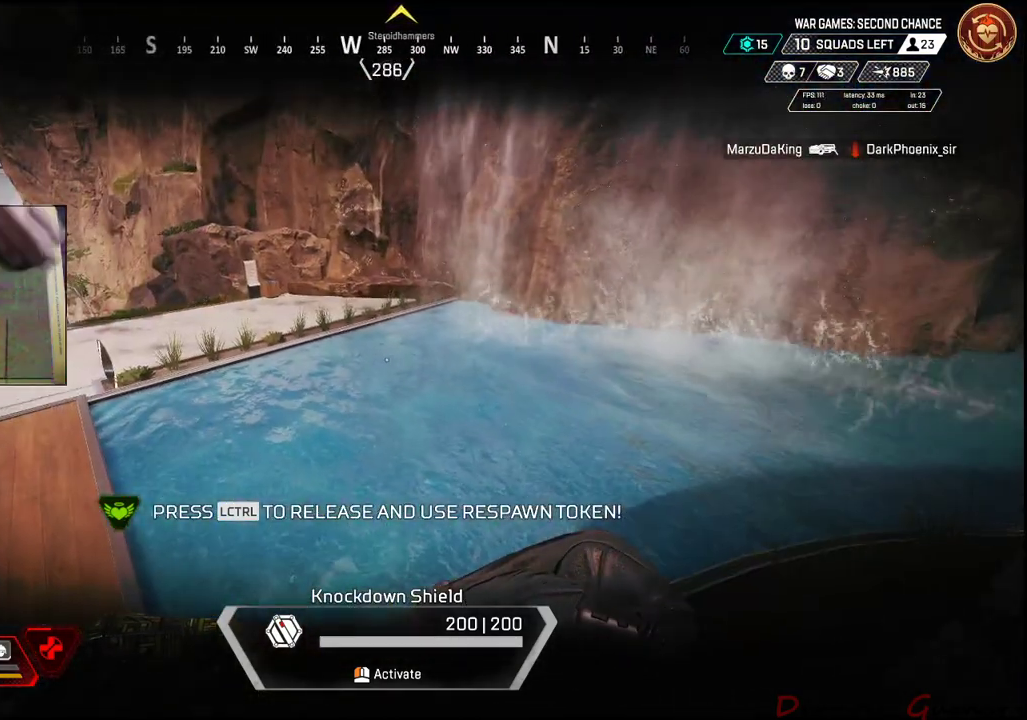
{"keys": ["w"], "mouse": [], "events": [[417, "a", "up"]]}
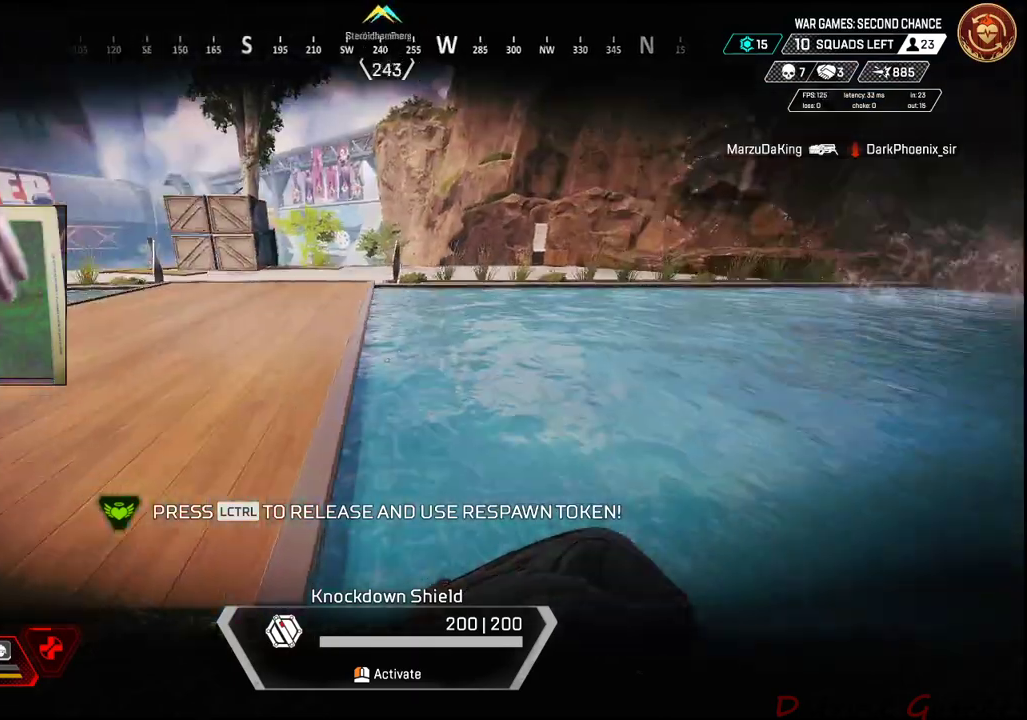
{"keys": ["a", "w"], "mouse": [], "events": [[317, "a", "down"]]}
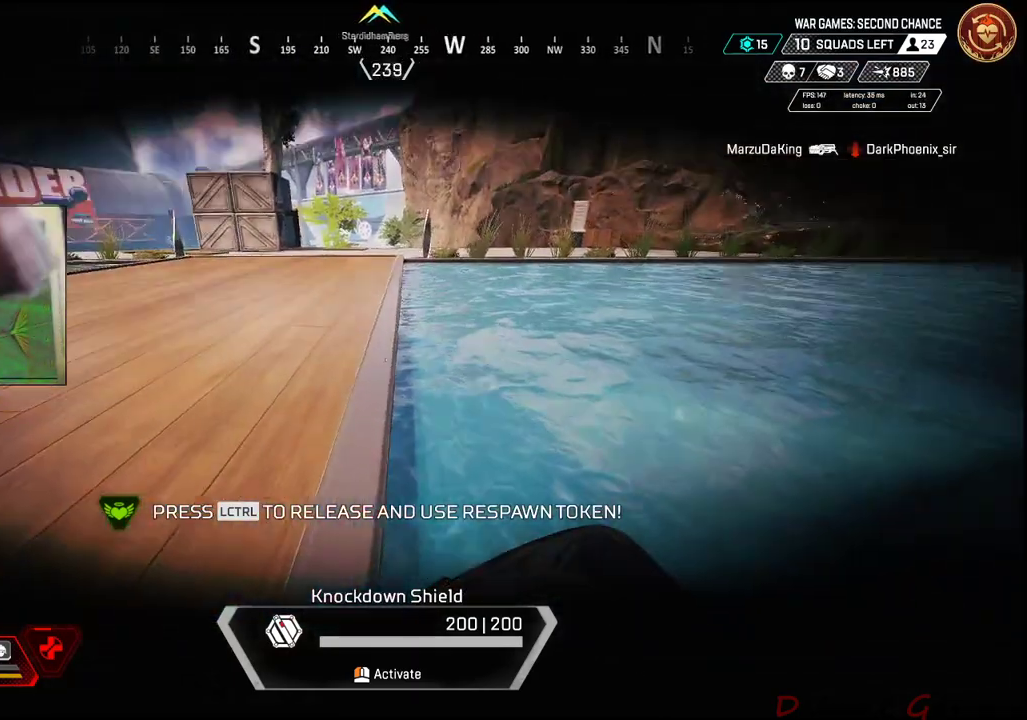
{"keys": ["w"], "mouse": [], "events": [[167, "a", "up"]]}
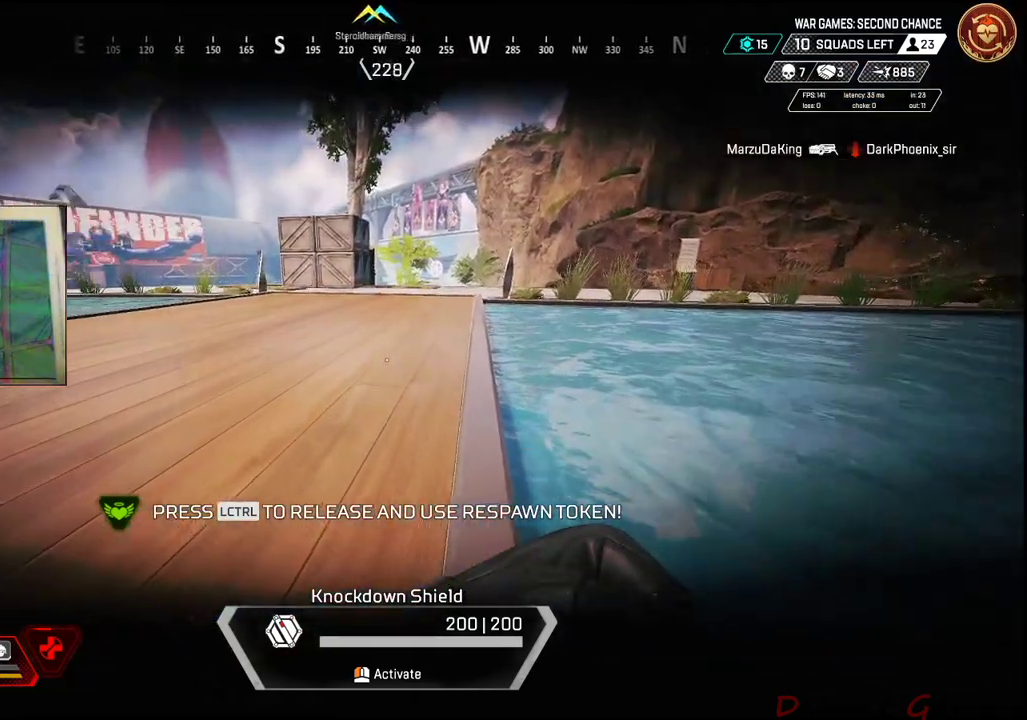
{"keys": ["d"], "mouse": [], "events": [[167, "d", "down"], [383, "w", "up"]]}
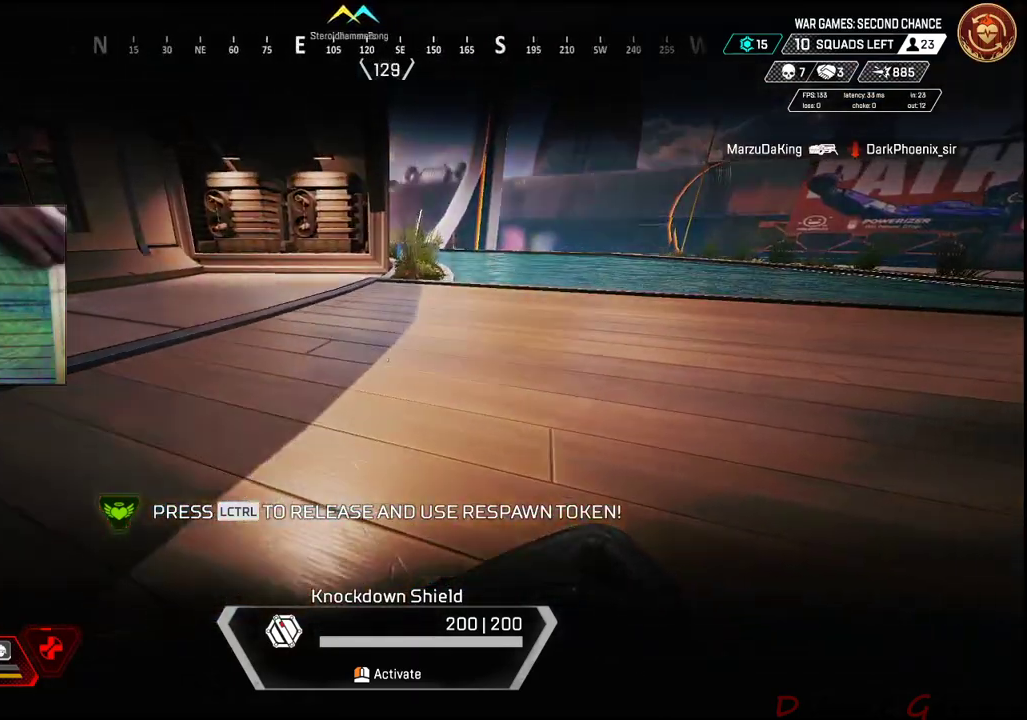
{"keys": ["d", "w"], "mouse": [], "events": [[17, "s", "down"], [233, "s", "up"], [267, "d", "up"], [317, "d", "down"], [317, "w", "down"]]}